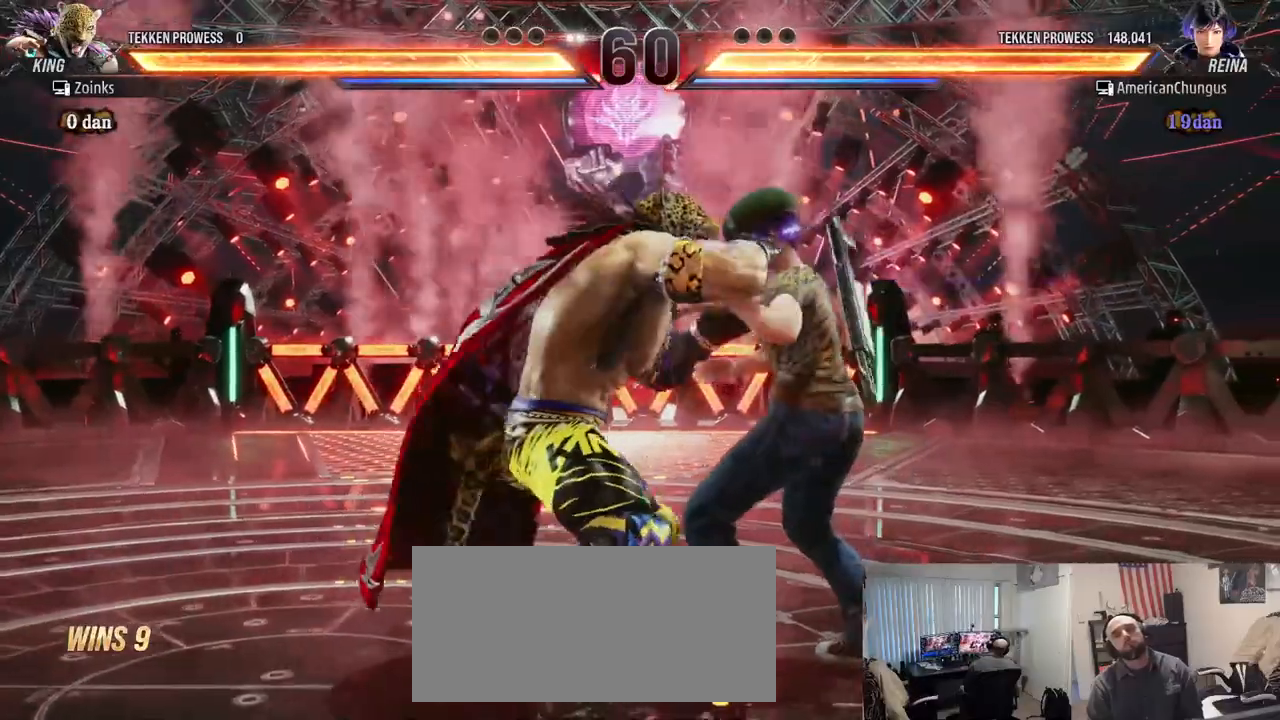
Gameplay with a controller (arcade stick); each line is a JSON object with the inputs held at the frame after it. "events" lists button and stick changes between this image and that frame as [ms after this image, input, new state], when the widget could be followed in between. Not read: L3 R3.
{"buttons": [], "left_stick": "center", "events": [[16, "SQUARE", "up"], [33, "TRIANGLE", "up"], [100, "SQUARE", "down"], [100, "TRIANGLE", "down"], [167, "SQUARE", "up"], [183, "TRIANGLE", "up"], [267, "SQUARE", "down"], [267, "TRIANGLE", "down"], [317, "SQUARE", "up"], [333, "TRIANGLE", "up"], [417, "SQUARE", "down"], [434, "TRIANGLE", "down"], [484, "SQUARE", "up"], [484, "TRIANGLE", "up"]]}
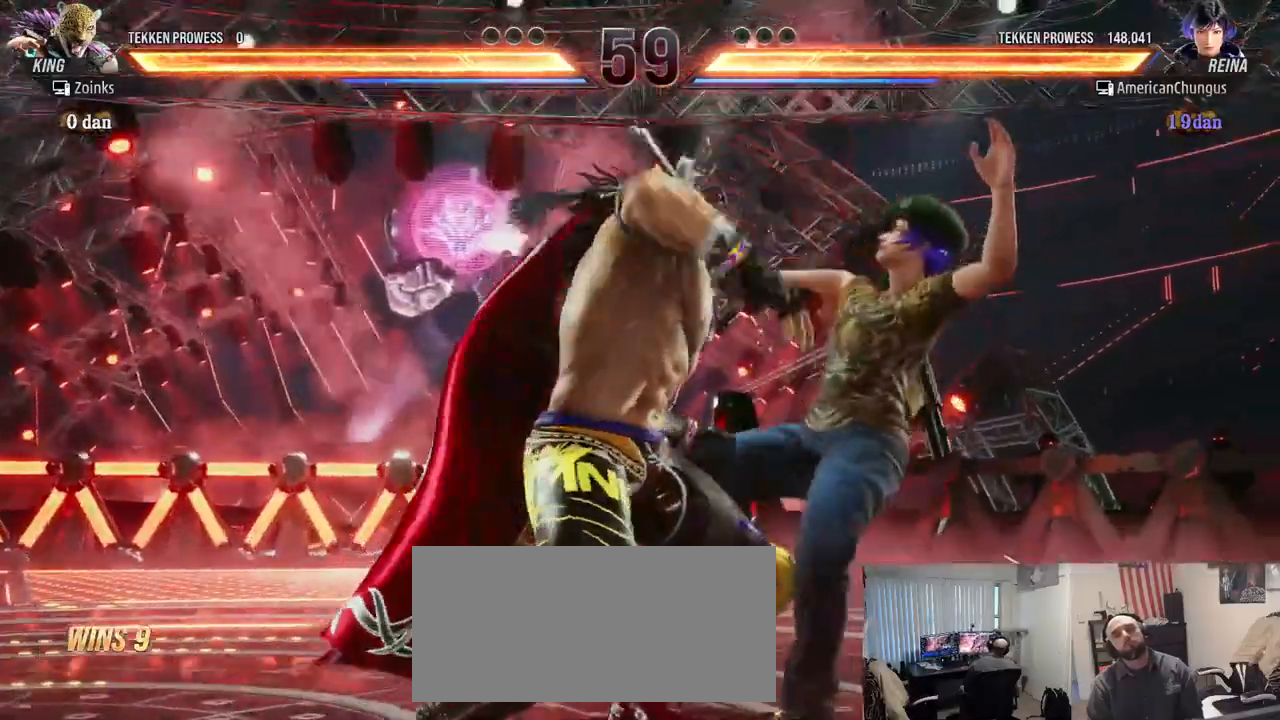
{"buttons": [], "left_stick": "center", "events": [[100, "SQUARE", "down"], [100, "TRIANGLE", "down"], [167, "SQUARE", "up"], [167, "TRIANGLE", "up"], [267, "R1", "down"], [351, "R1", "up"], [417, "R1", "down"], [484, "R1", "up"]]}
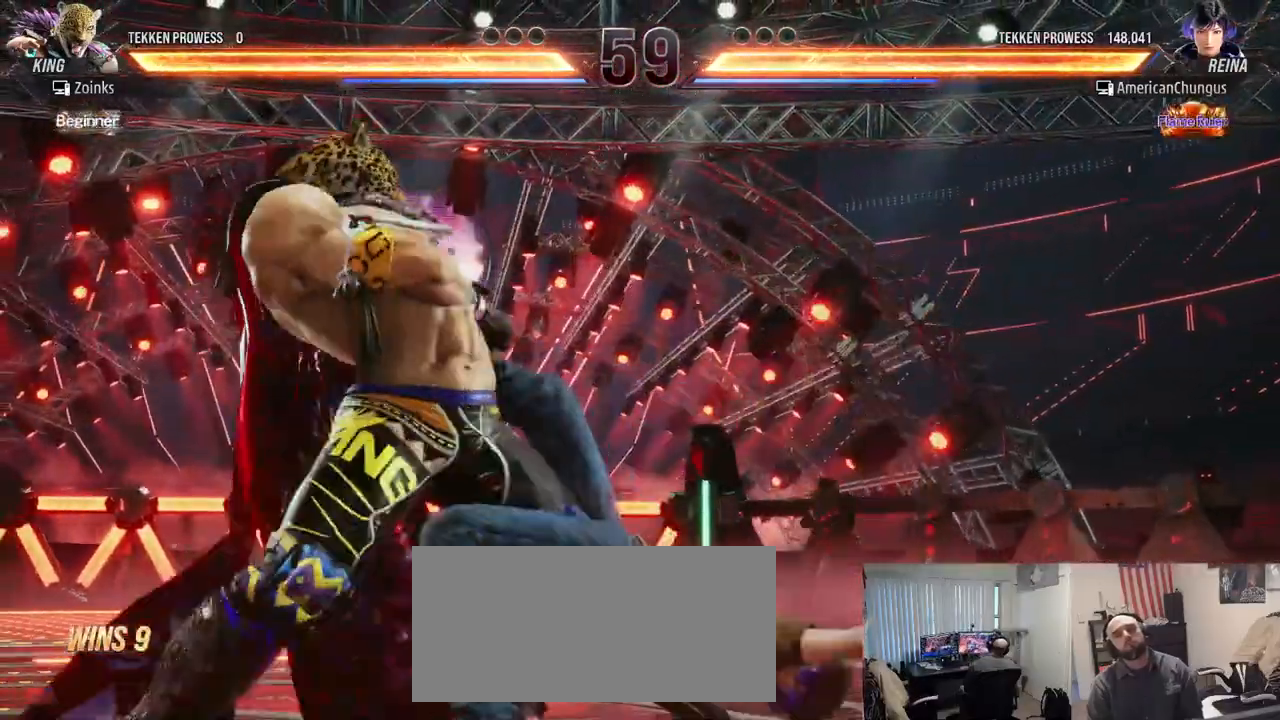
{"buttons": ["R1"], "left_stick": "center", "events": [[67, "R1", "down"], [133, "R1", "up"], [217, "R1", "down"], [283, "R1", "up"], [350, "R1", "down"], [434, "R1", "up"], [500, "R1", "down"]]}
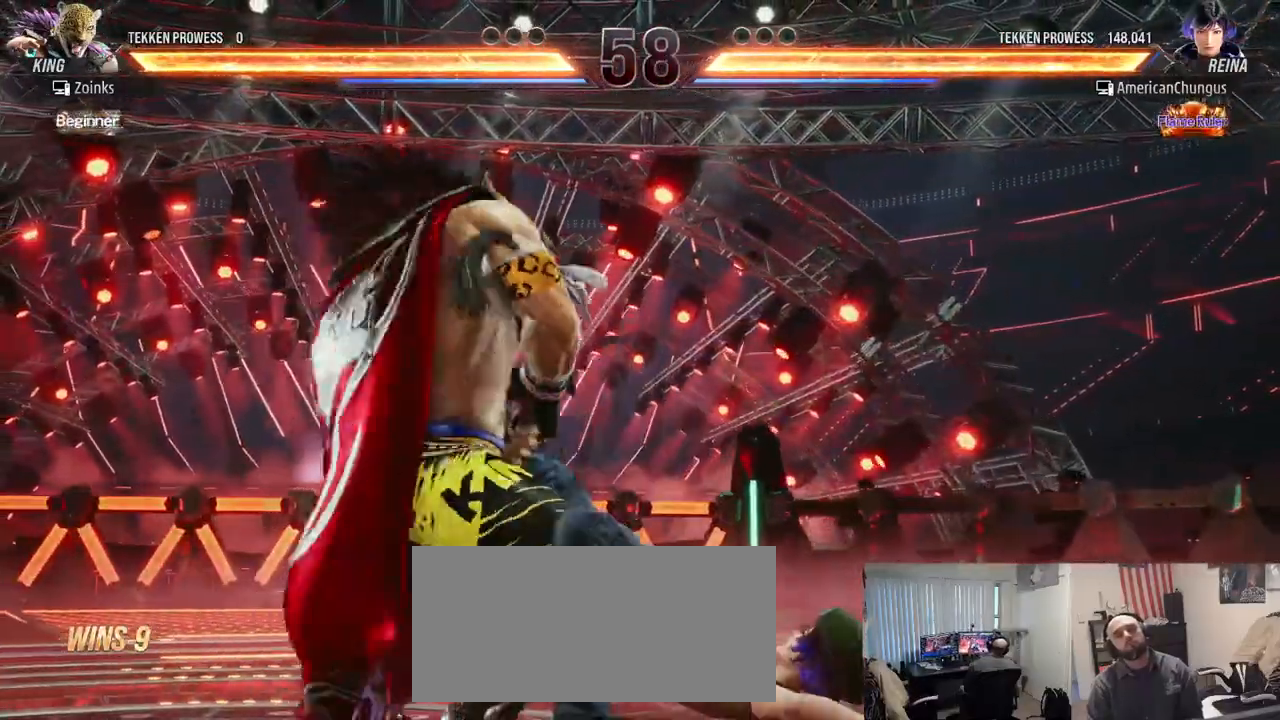
{"buttons": ["R1"], "left_stick": "center", "events": [[84, "R1", "up"], [167, "R1", "down"], [234, "R1", "up"], [301, "R1", "down"], [384, "R1", "up"], [467, "R1", "down"]]}
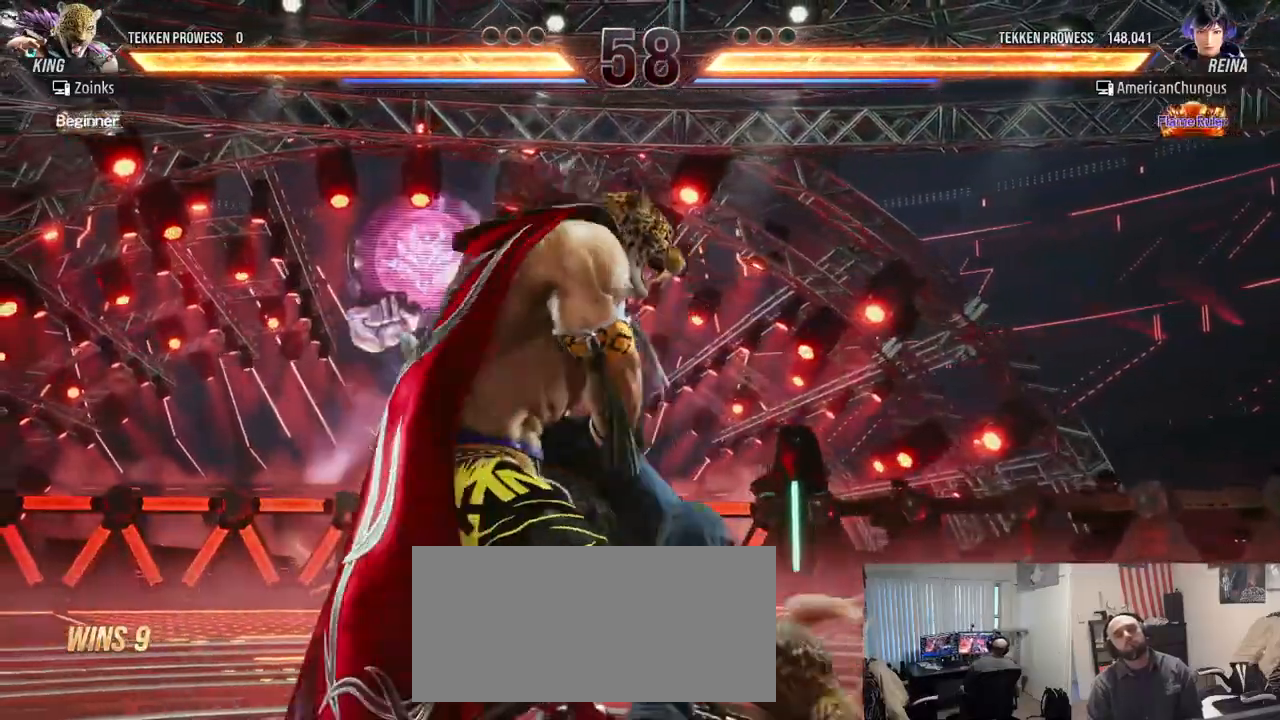
{"buttons": ["R1"], "left_stick": "center", "events": [[50, "R1", "up"], [117, "R1", "down"], [200, "R1", "up"], [283, "R1", "down"], [367, "R1", "up"], [434, "R1", "down"]]}
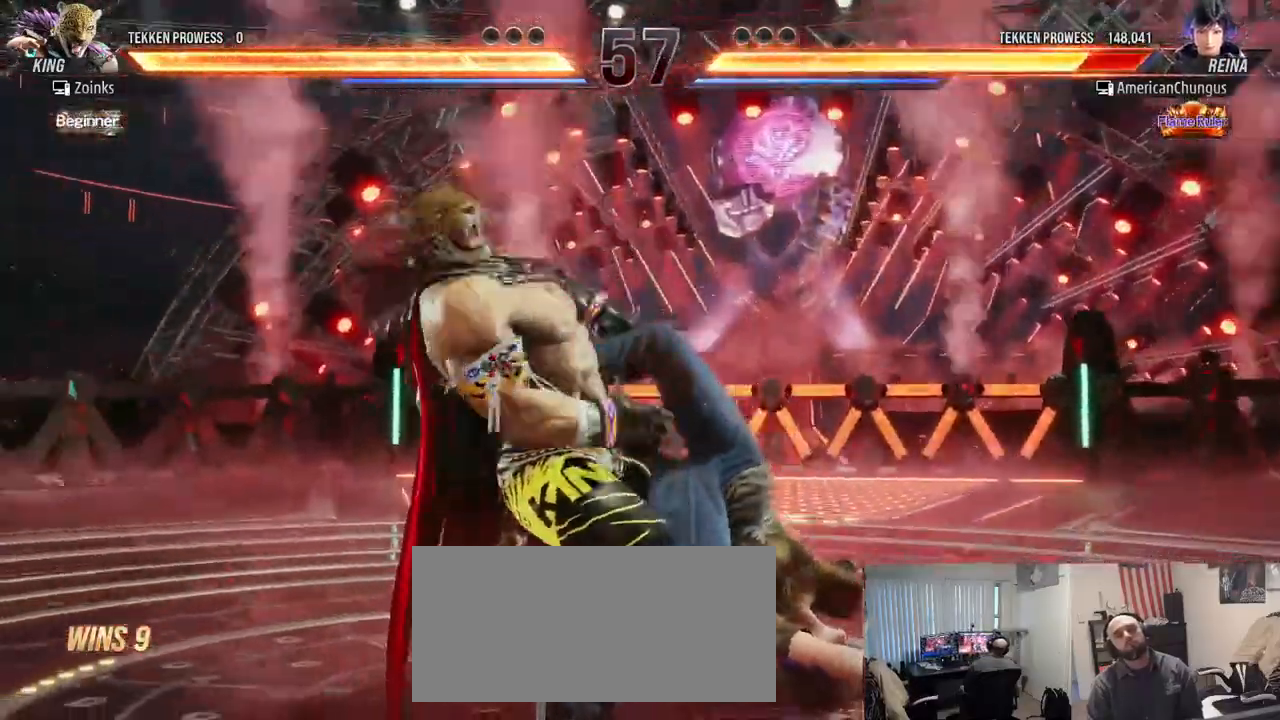
{"buttons": ["R1"], "left_stick": "center", "events": [[17, "R1", "up"], [84, "R1", "down"], [167, "R1", "up"], [251, "R1", "down"], [334, "R1", "up"], [417, "R1", "down"]]}
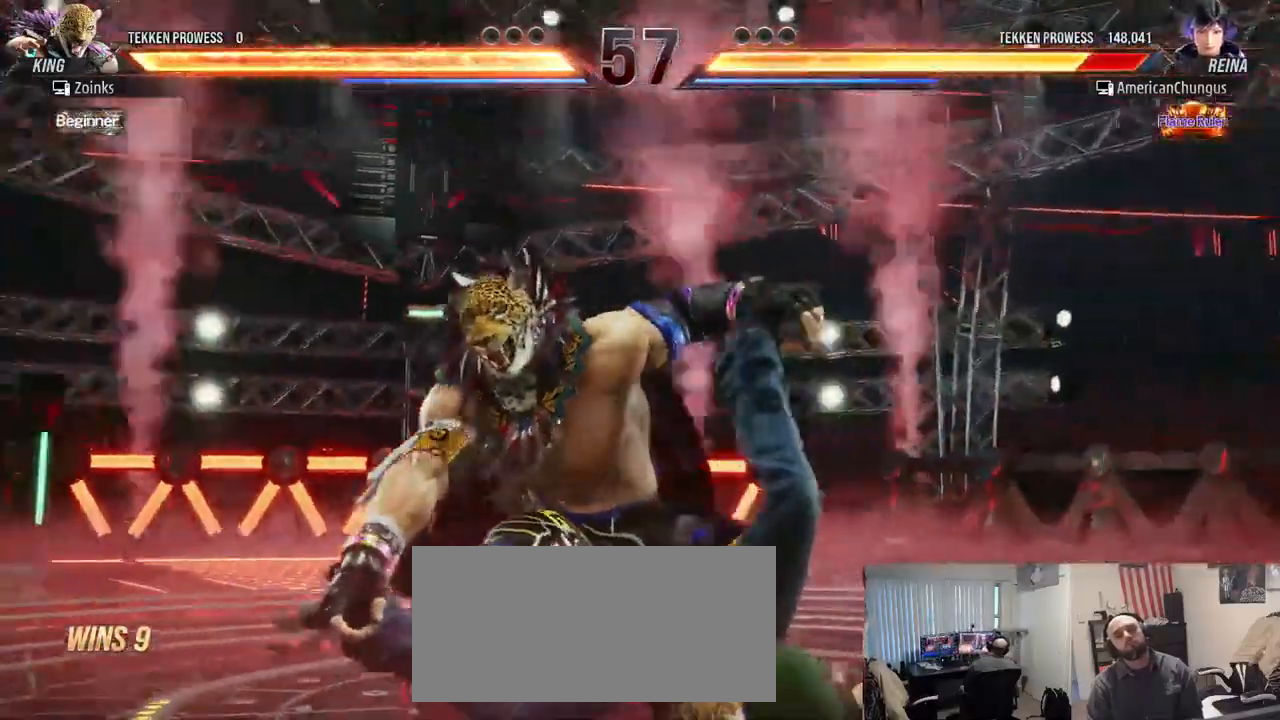
{"buttons": [], "left_stick": "center", "events": [[17, "R1", "up"], [84, "R1", "down"], [184, "R1", "up"], [384, "SQUARE", "down"], [451, "SQUARE", "up"]]}
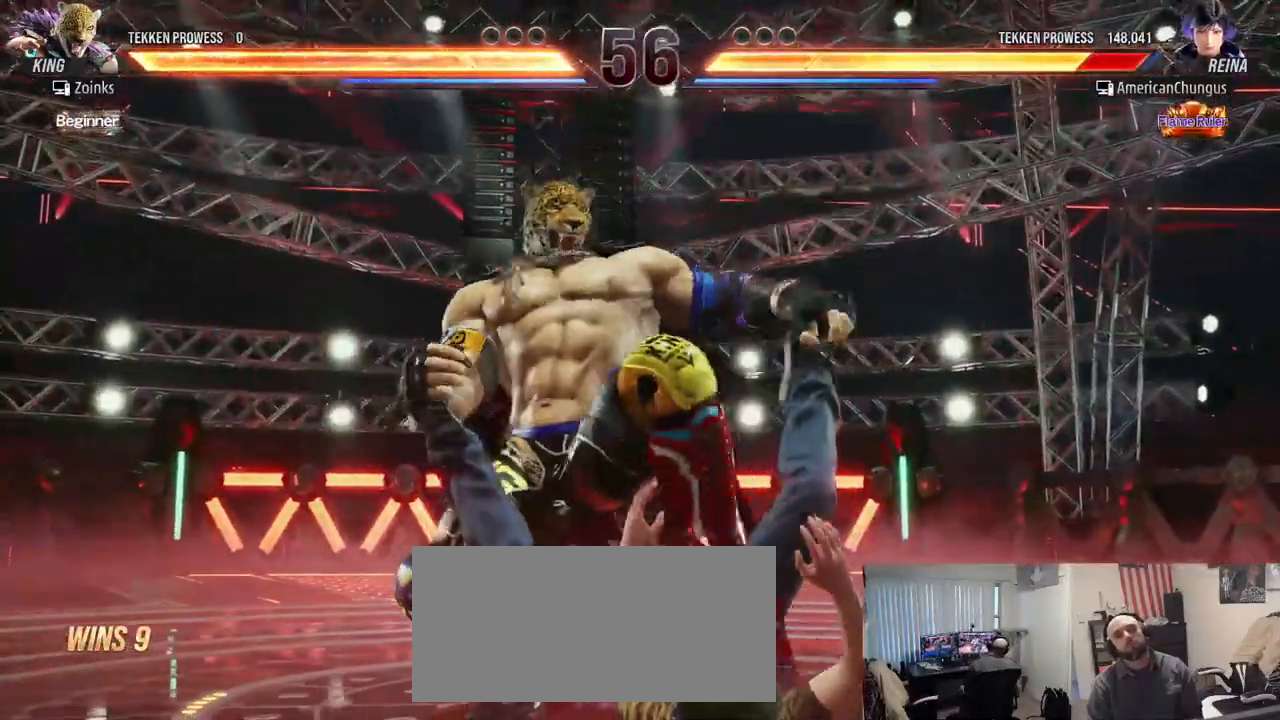
{"buttons": [], "left_stick": "center", "events": [[66, "SQUARE", "down"], [116, "SQUARE", "up"], [233, "SQUARE", "down"], [300, "SQUARE", "up"], [400, "SQUARE", "down"], [467, "SQUARE", "up"]]}
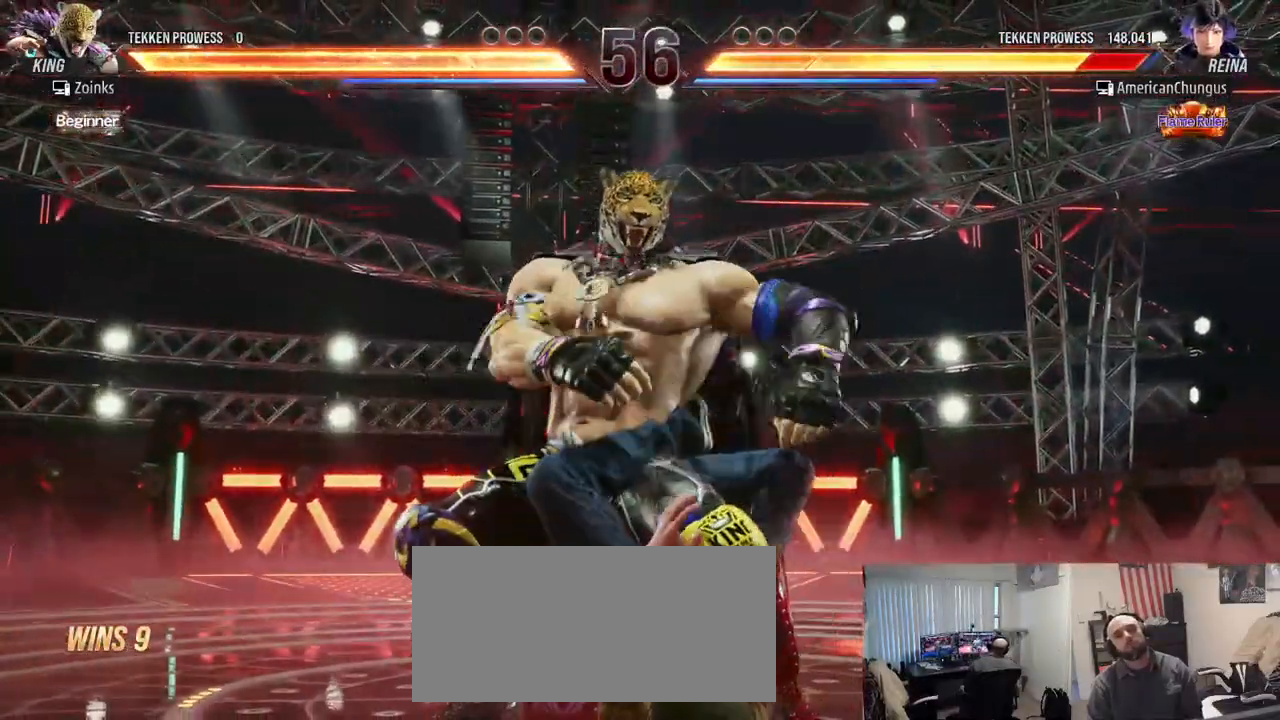
{"buttons": ["SQUARE"], "left_stick": "center", "events": [[84, "SQUARE", "down"], [150, "SQUARE", "up"], [284, "SQUARE", "down"], [350, "SQUARE", "up"], [484, "SQUARE", "down"]]}
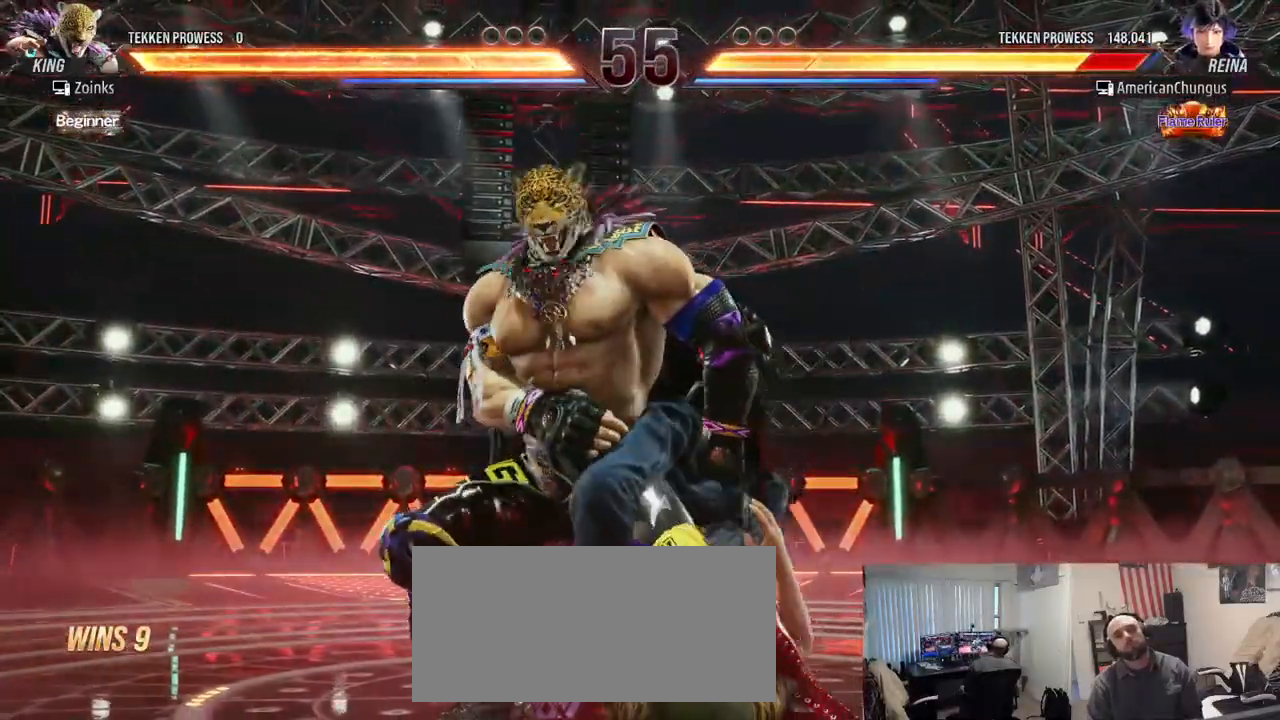
{"buttons": [], "left_stick": "center", "events": [[50, "SQUARE", "up"], [217, "SQUARE", "down"], [233, "SQUARE", "up"], [383, "SQUARE", "down"], [450, "SQUARE", "up"]]}
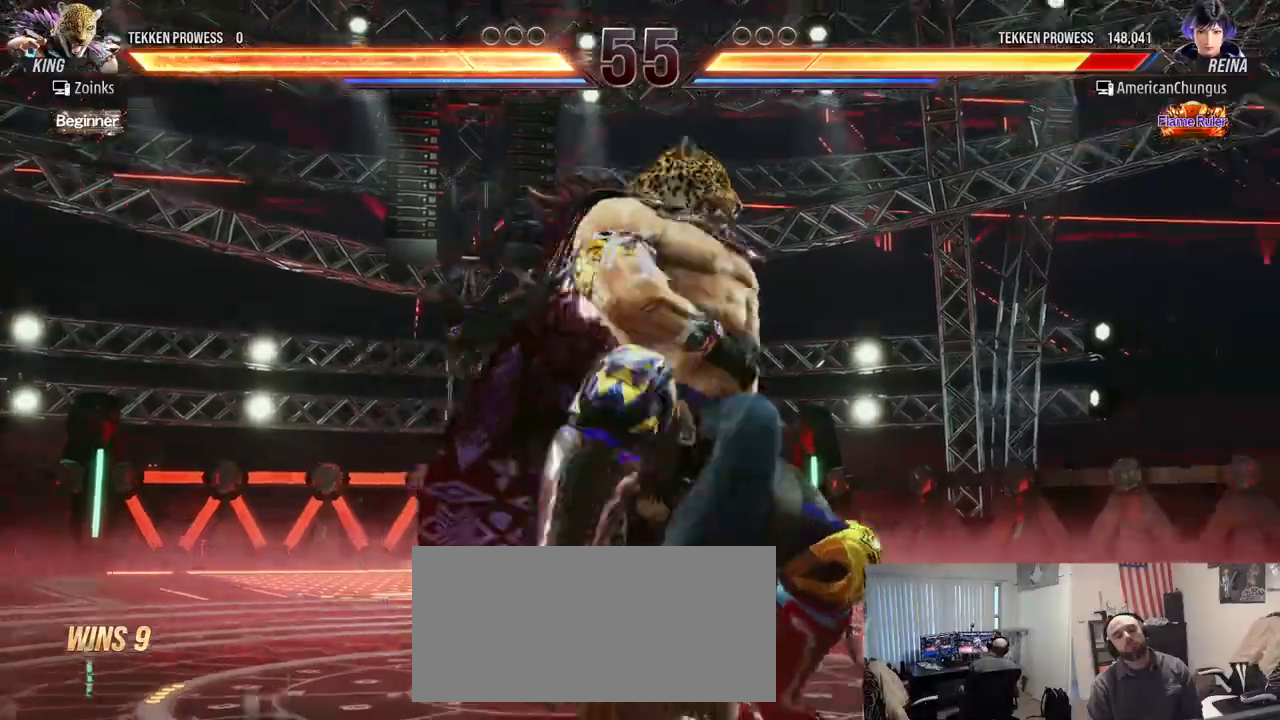
{"buttons": [], "left_stick": "center", "events": [[84, "SQUARE", "down"], [150, "SQUARE", "up"], [284, "SQUARE", "down"], [350, "SQUARE", "up"]]}
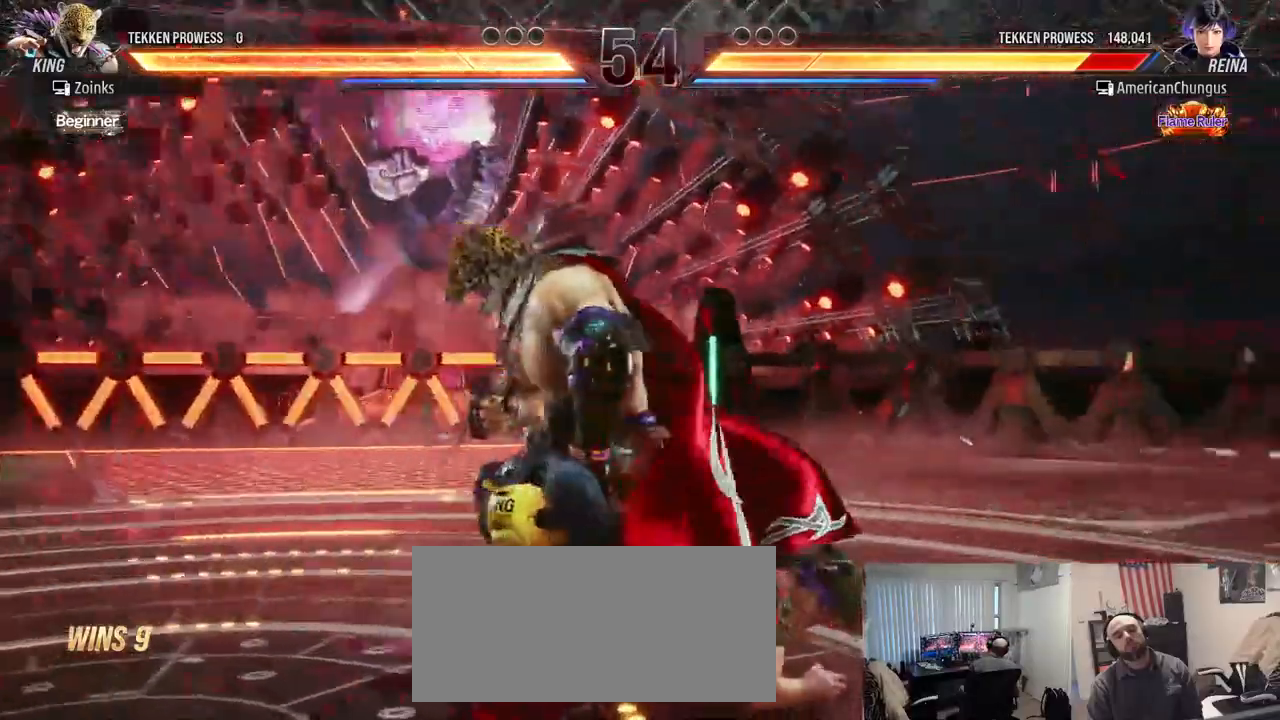
{"buttons": [], "left_stick": "center", "events": []}
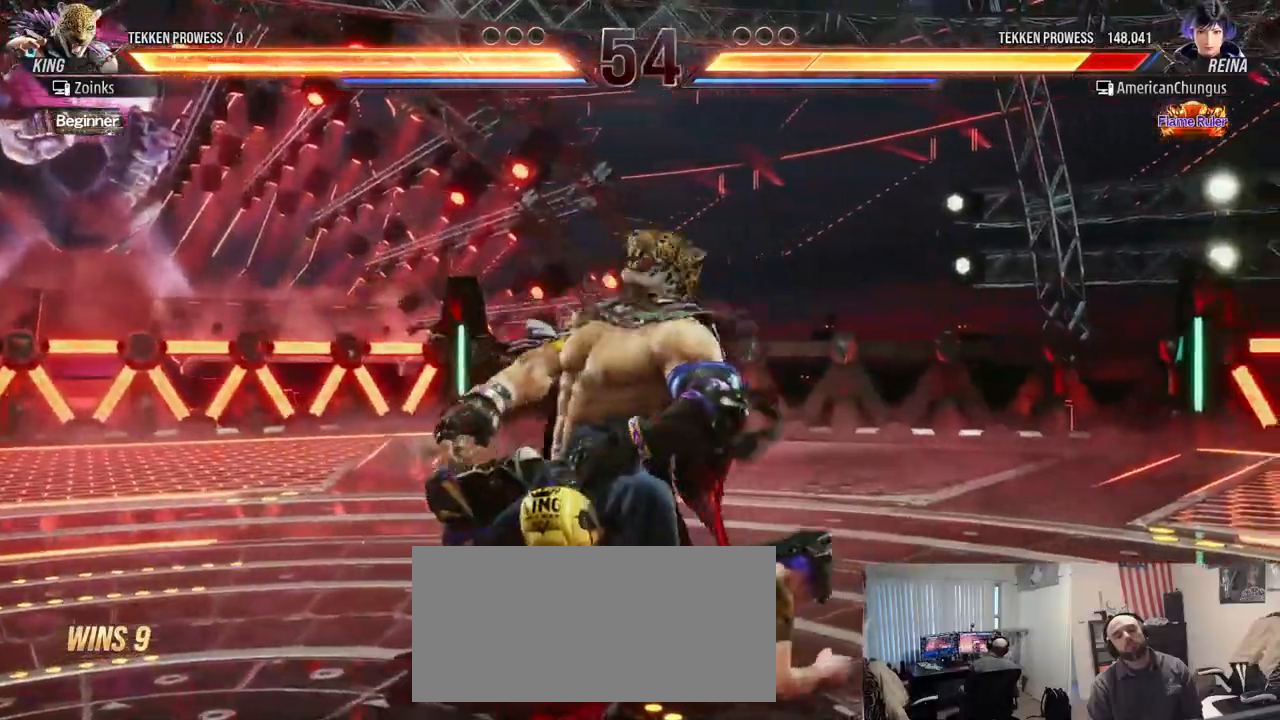
{"buttons": [], "left_stick": "center", "events": []}
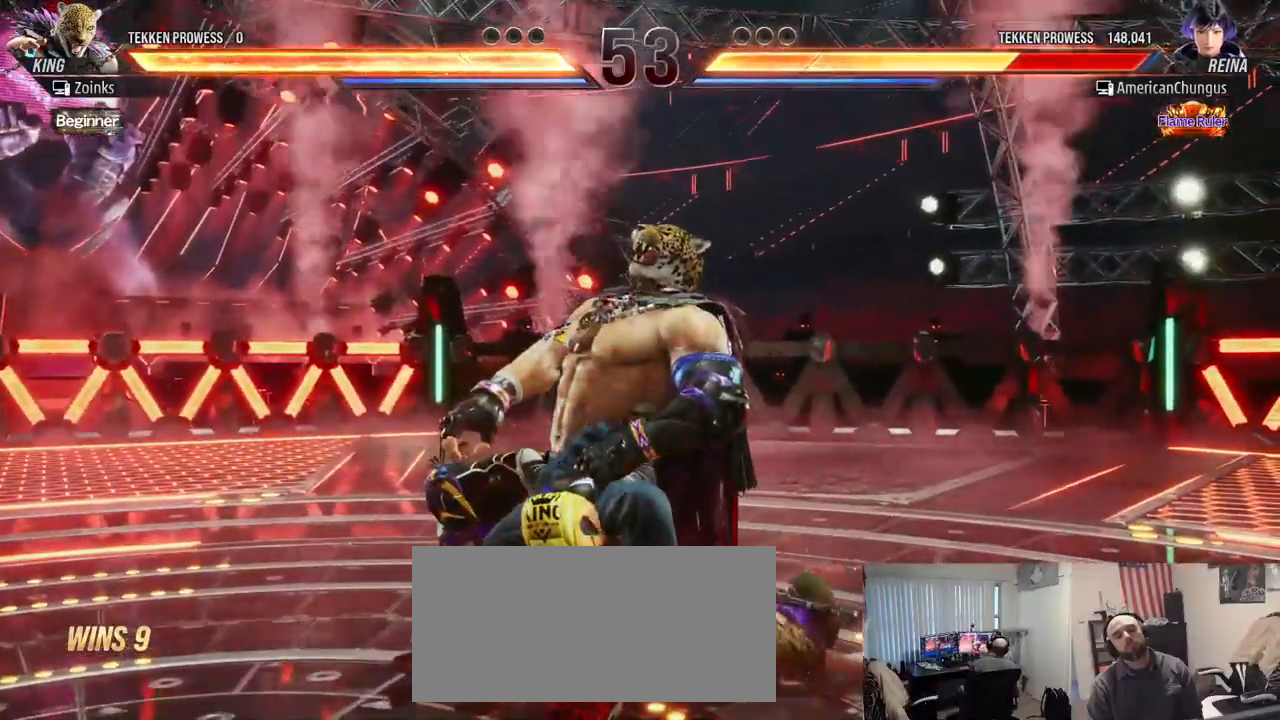
{"buttons": [], "left_stick": "right", "events": [[300, "left_stick", "right"]]}
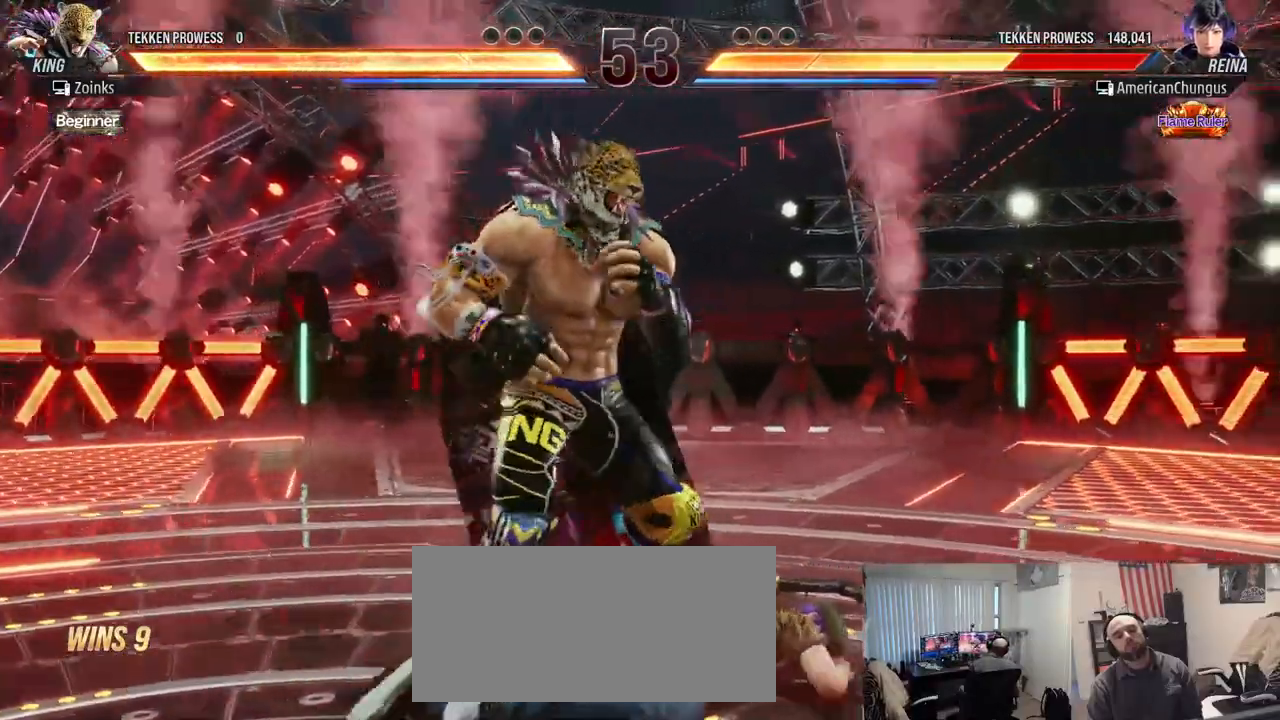
{"buttons": [], "left_stick": "right", "events": []}
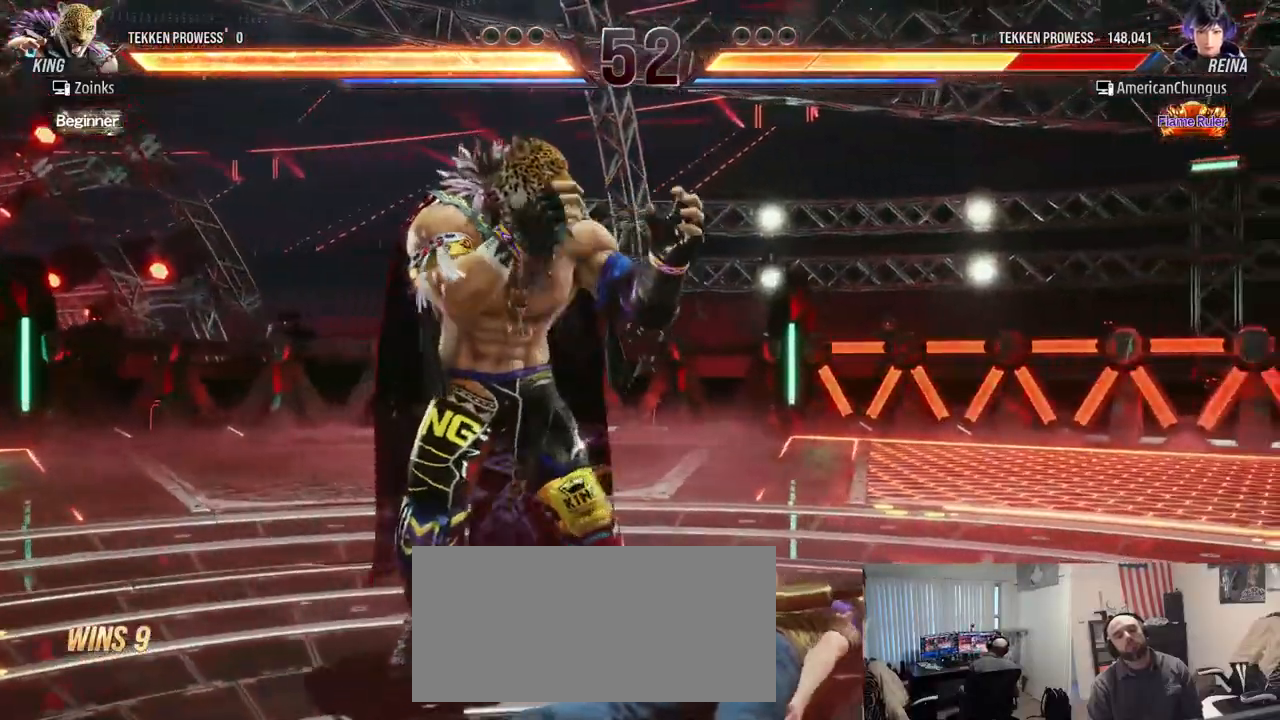
{"buttons": [], "left_stick": "right", "events": []}
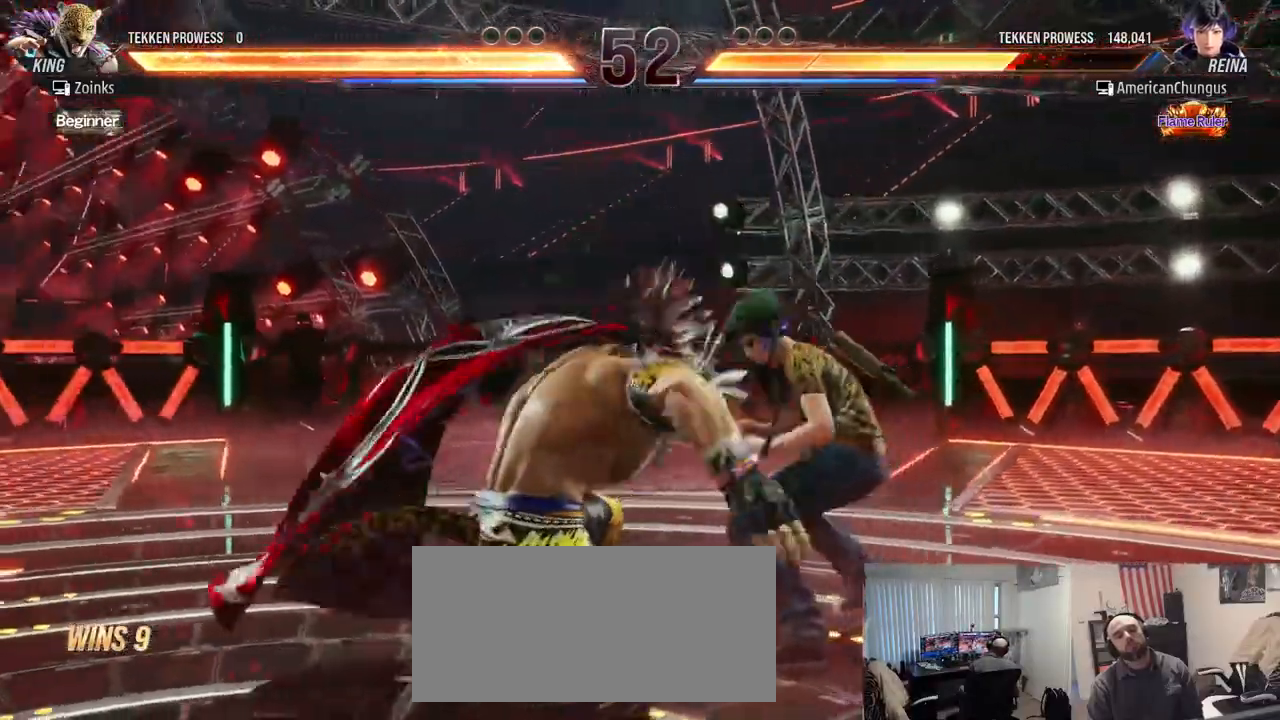
{"buttons": [], "left_stick": "center", "events": [[217, "left_stick", "center"], [267, "SQUARE", "down"], [317, "SQUARE", "up"], [384, "SQUARE", "down"], [484, "SQUARE", "up"]]}
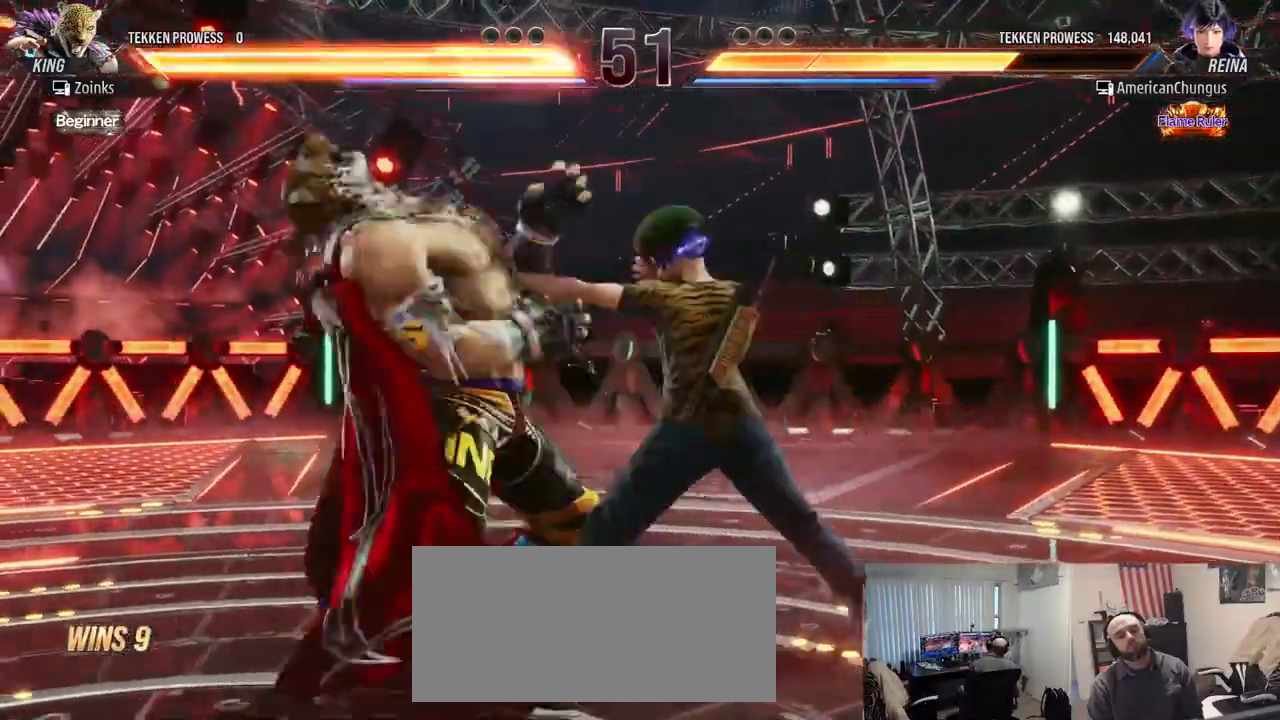
{"buttons": ["CROSS"], "left_stick": "left", "events": [[200, "TRIANGLE", "down"], [267, "TRIANGLE", "up"], [333, "left_stick", "left"], [500, "CROSS", "down"]]}
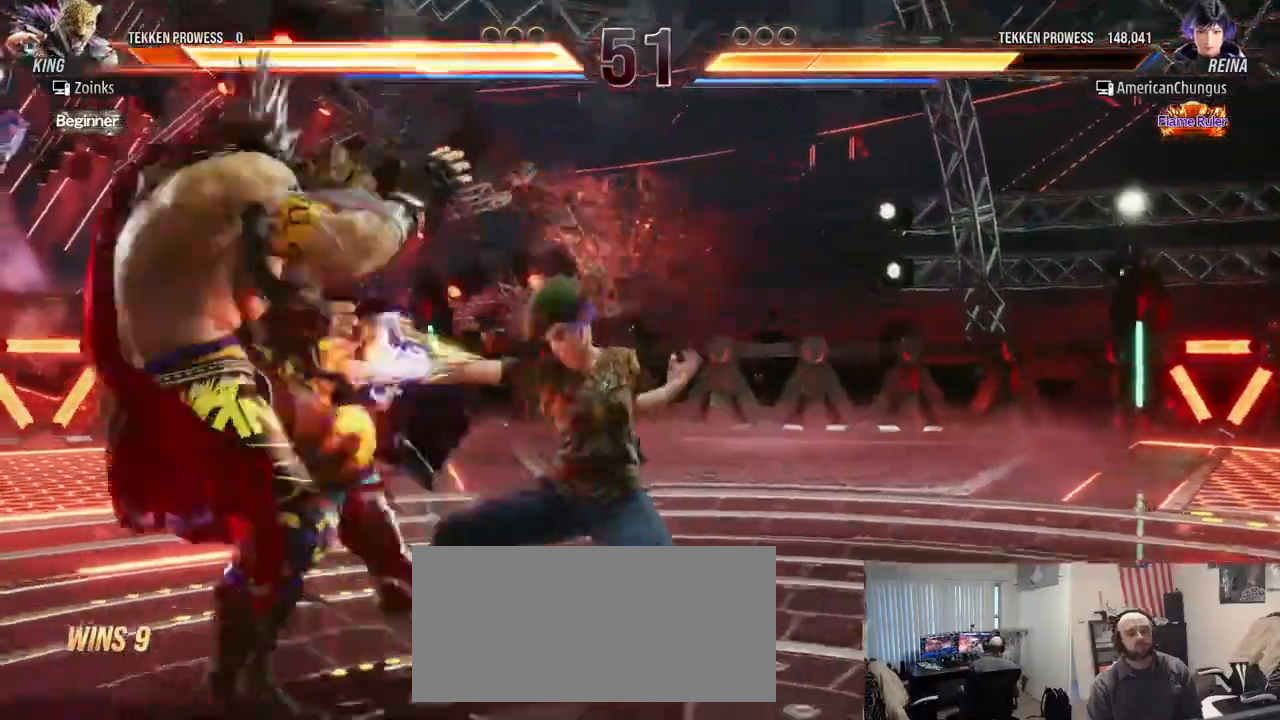
{"buttons": ["CROSS"], "left_stick": "left", "events": [[50, "CROSS", "up"], [150, "CROSS", "down"], [200, "CROSS", "up"], [317, "CROSS", "down"], [367, "CROSS", "up"], [451, "CROSS", "down"]]}
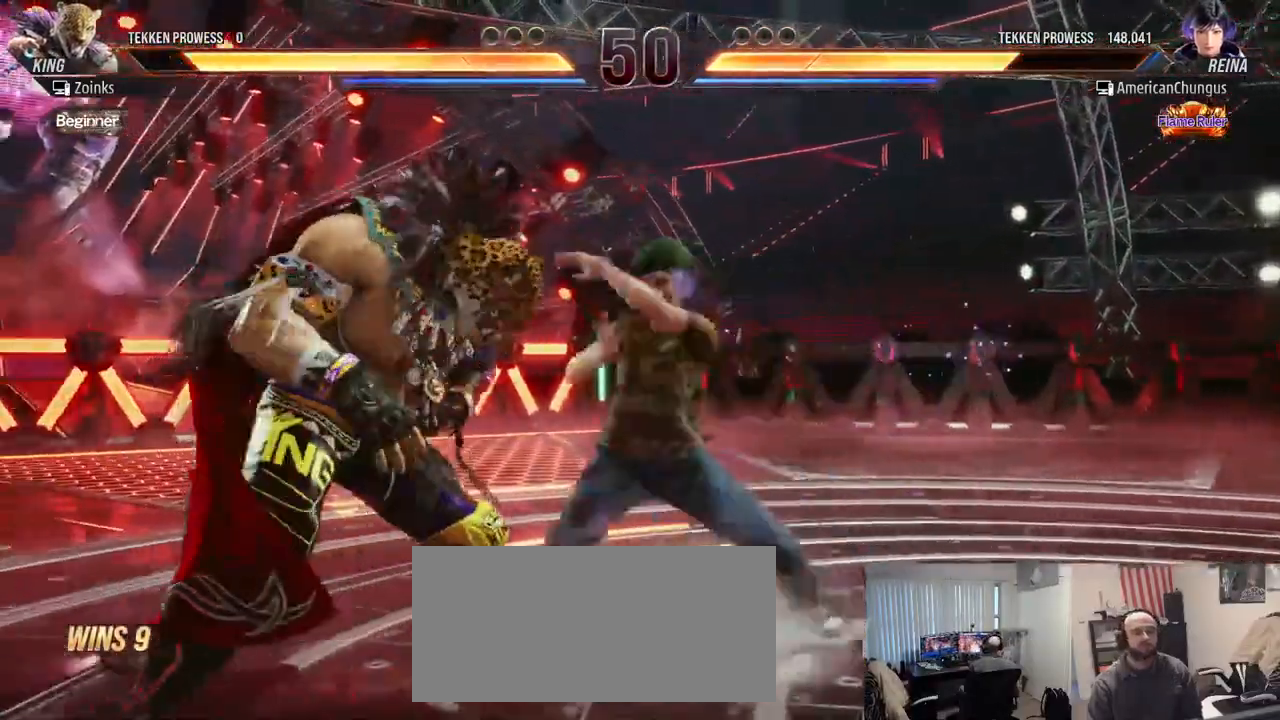
{"buttons": [], "left_stick": "right", "events": [[50, "CROSS", "up"], [233, "left_stick", "center"], [400, "left_stick", "right"]]}
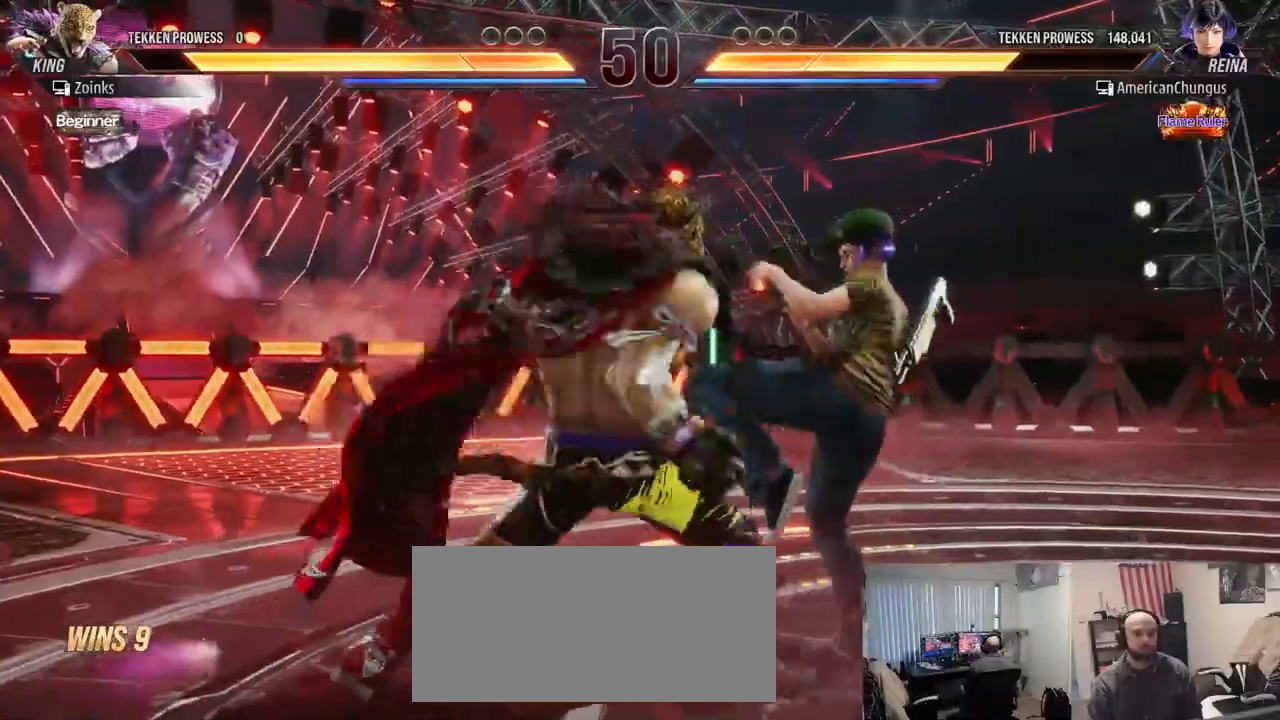
{"buttons": [], "left_stick": "center", "events": [[250, "left_stick", "center"]]}
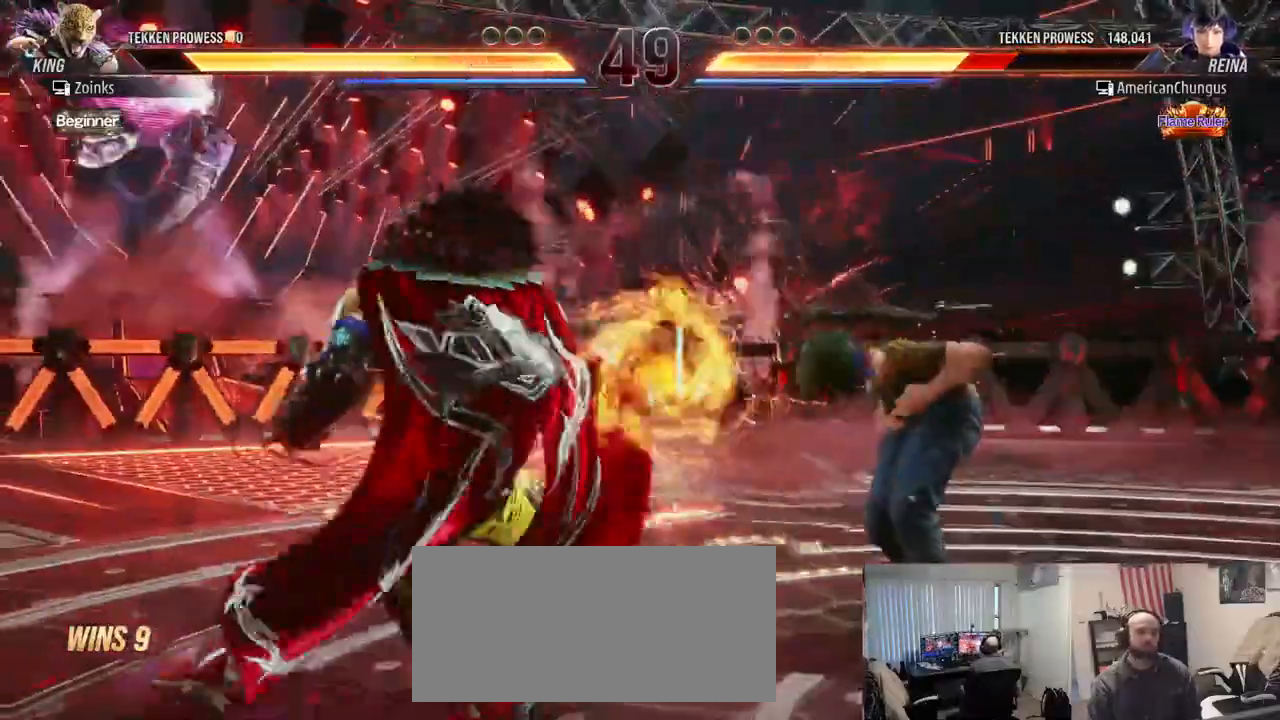
{"buttons": [], "left_stick": "center", "events": []}
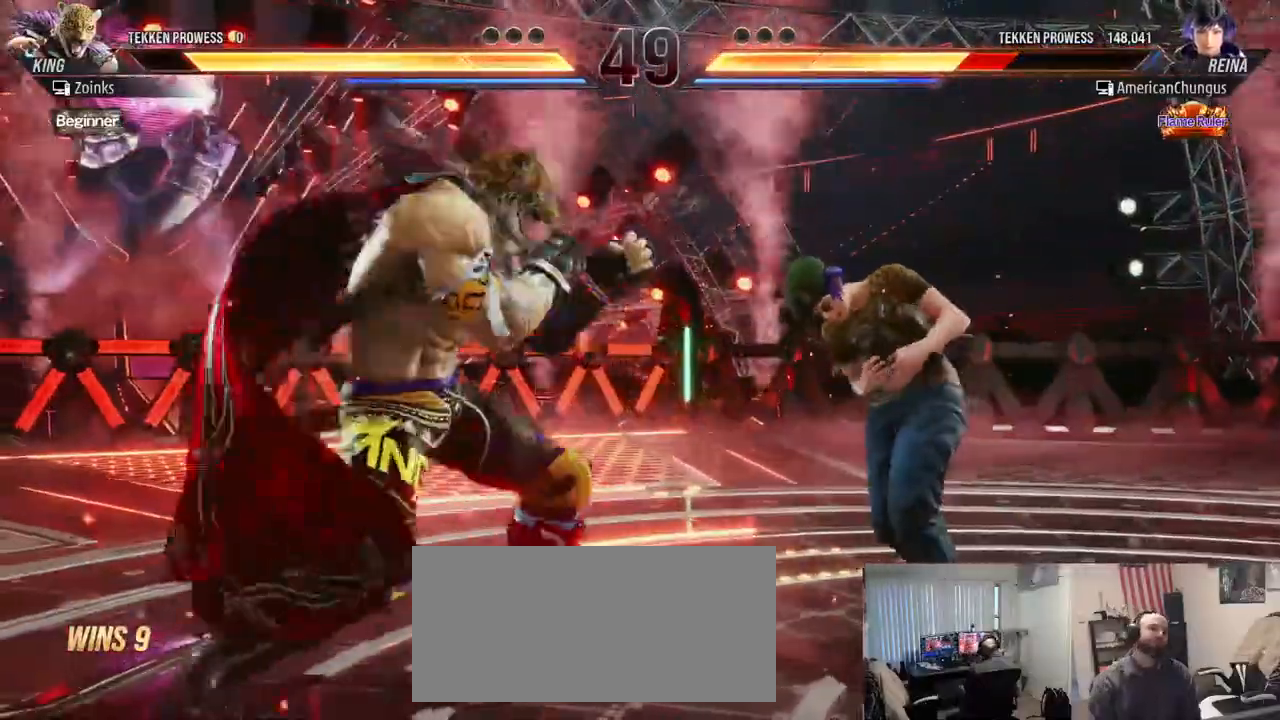
{"buttons": [], "left_stick": "center", "events": []}
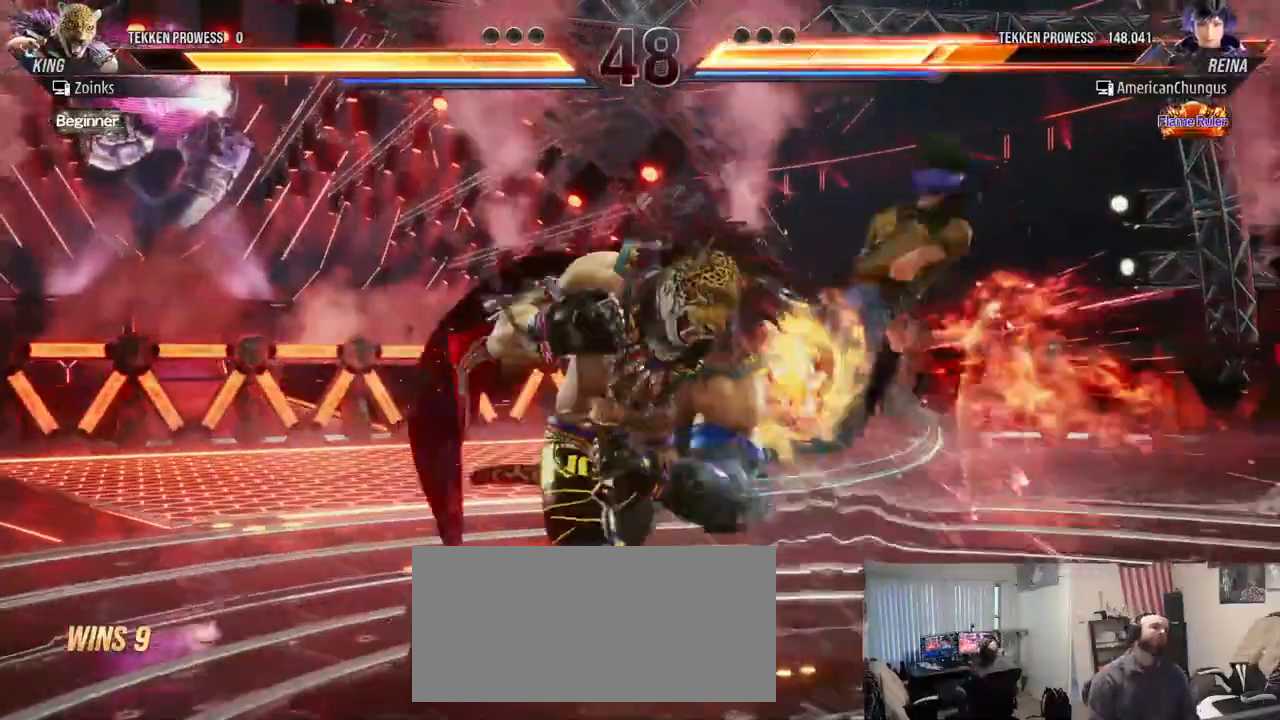
{"buttons": [], "left_stick": "center", "events": []}
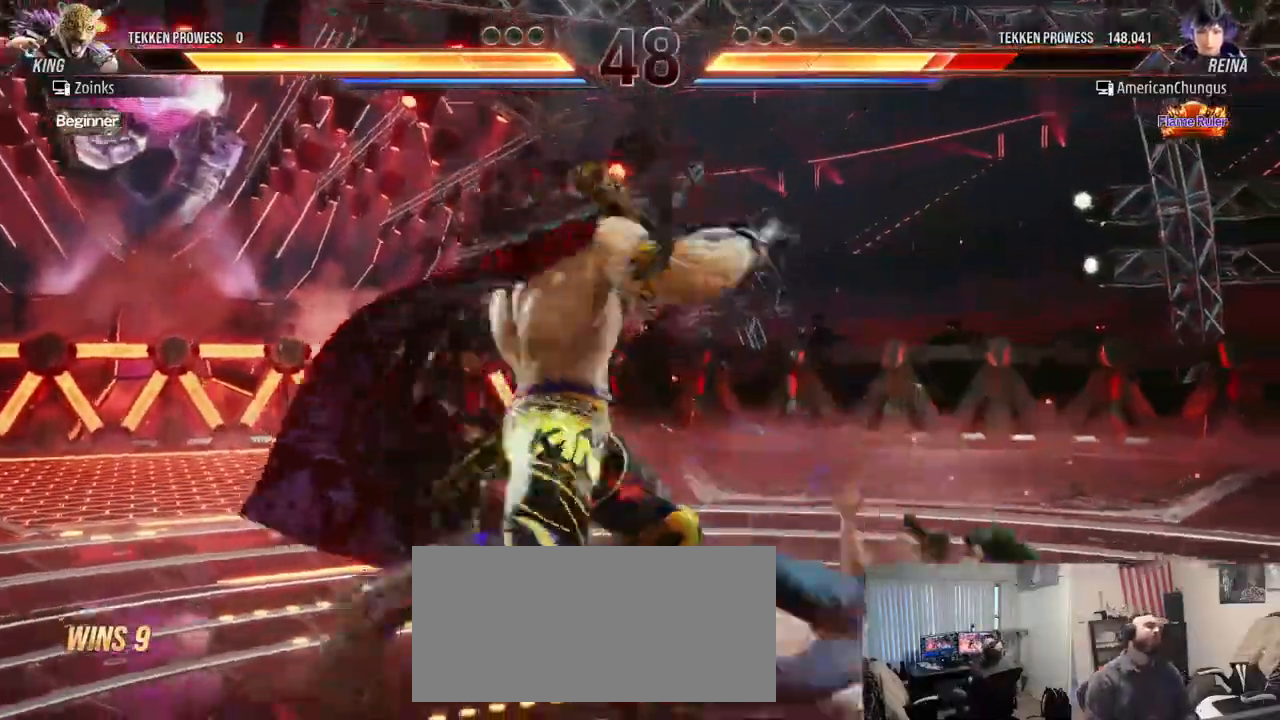
{"buttons": [], "left_stick": "center", "events": []}
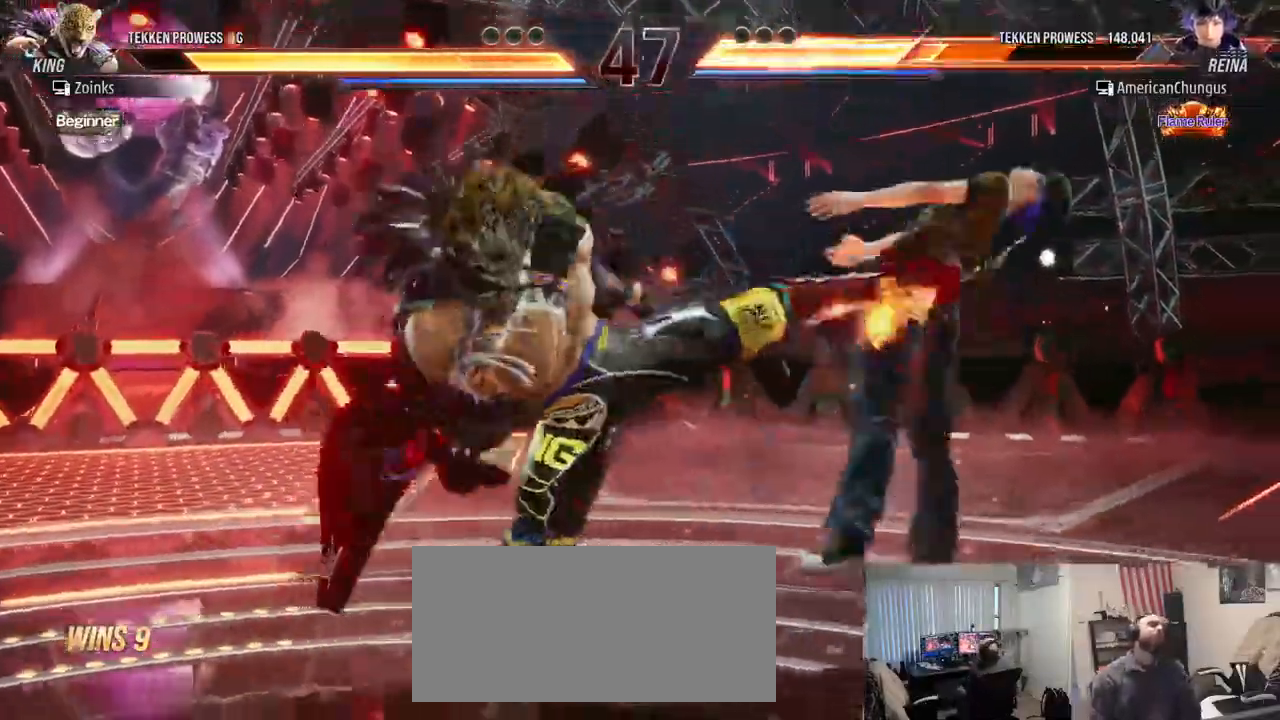
{"buttons": [], "left_stick": "center", "events": []}
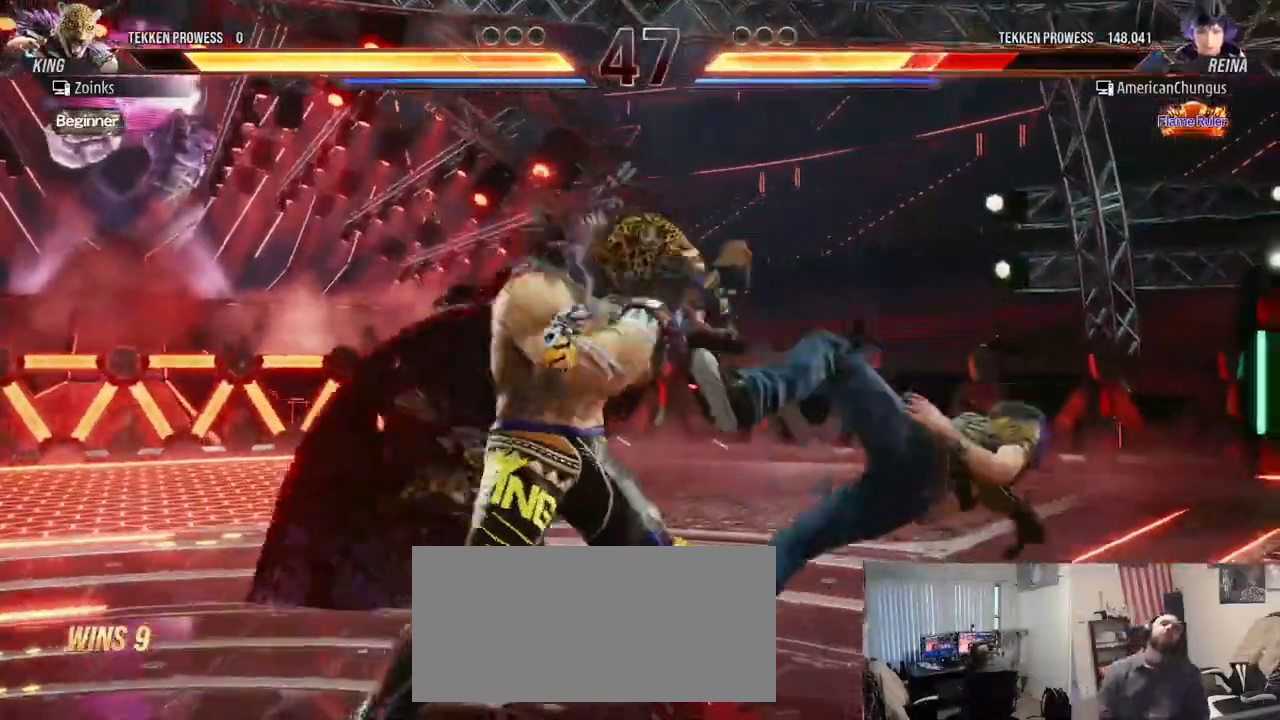
{"buttons": [], "left_stick": "center", "events": []}
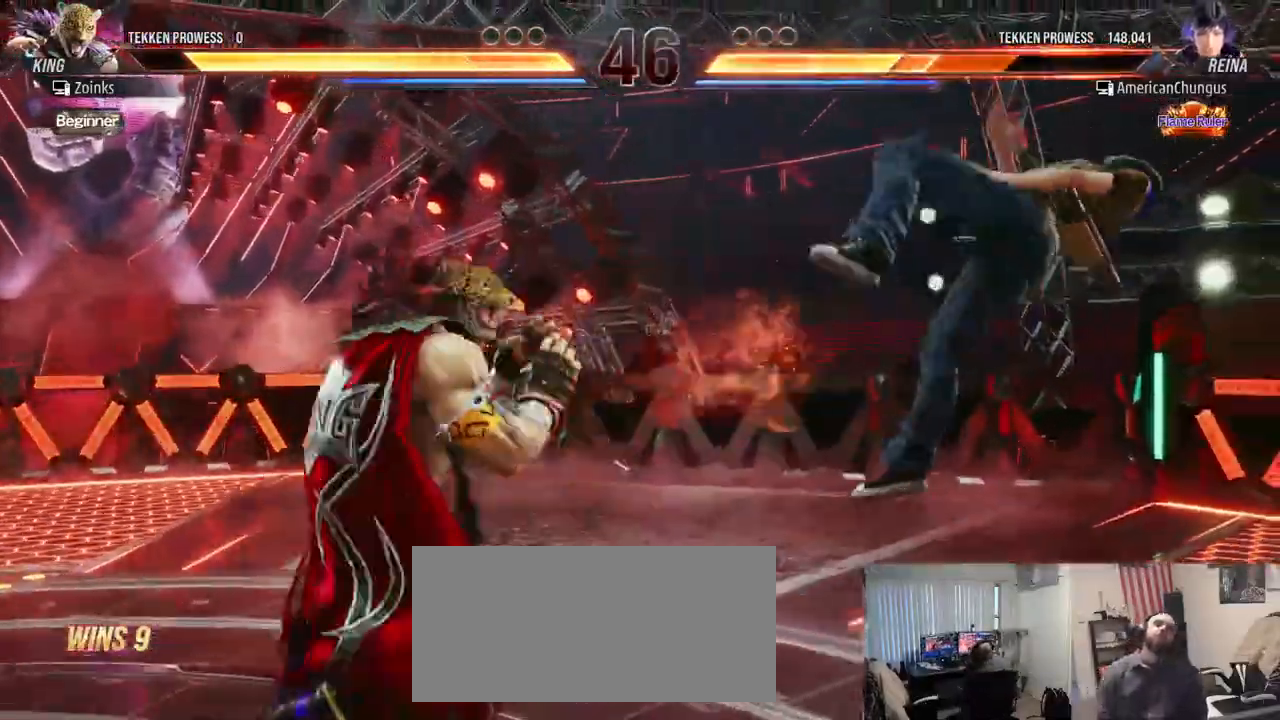
{"buttons": [], "left_stick": "right", "events": [[150, "left_stick", "right"], [217, "SQUARE", "down"], [300, "SQUARE", "up"], [383, "SQUARE", "down"], [483, "SQUARE", "up"]]}
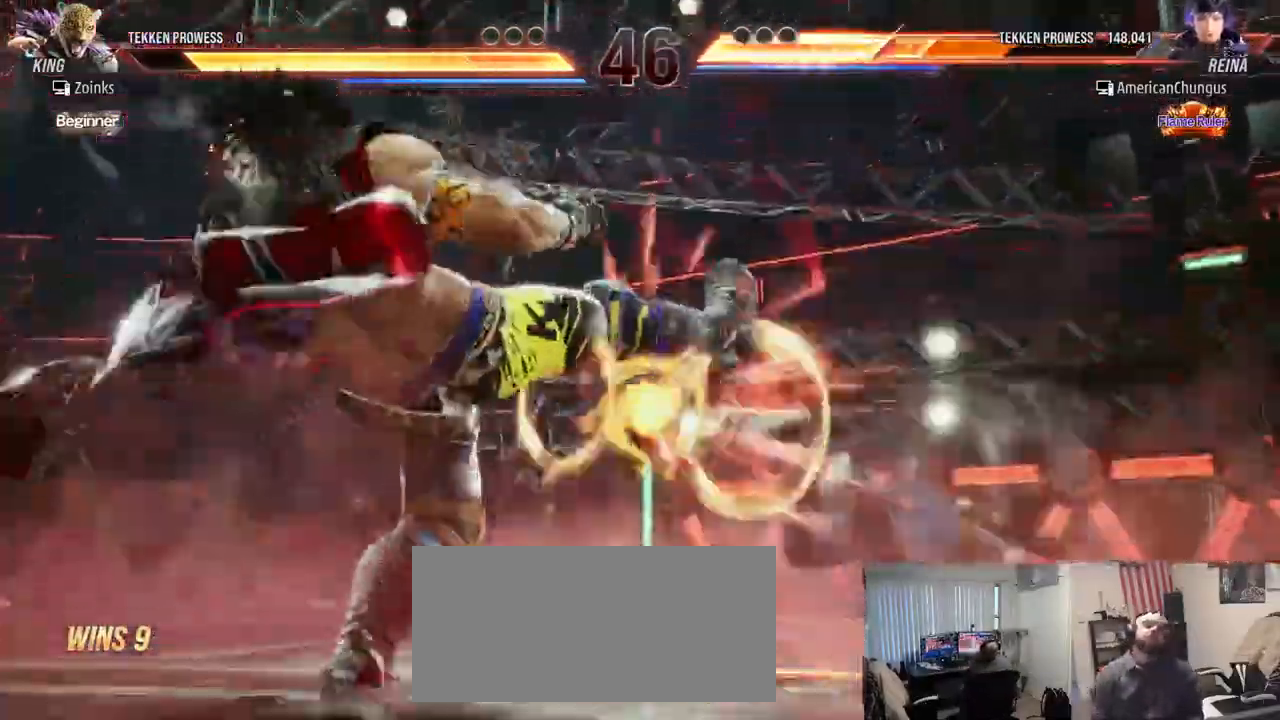
{"buttons": [], "left_stick": "center", "events": [[267, "left_stick", "center"]]}
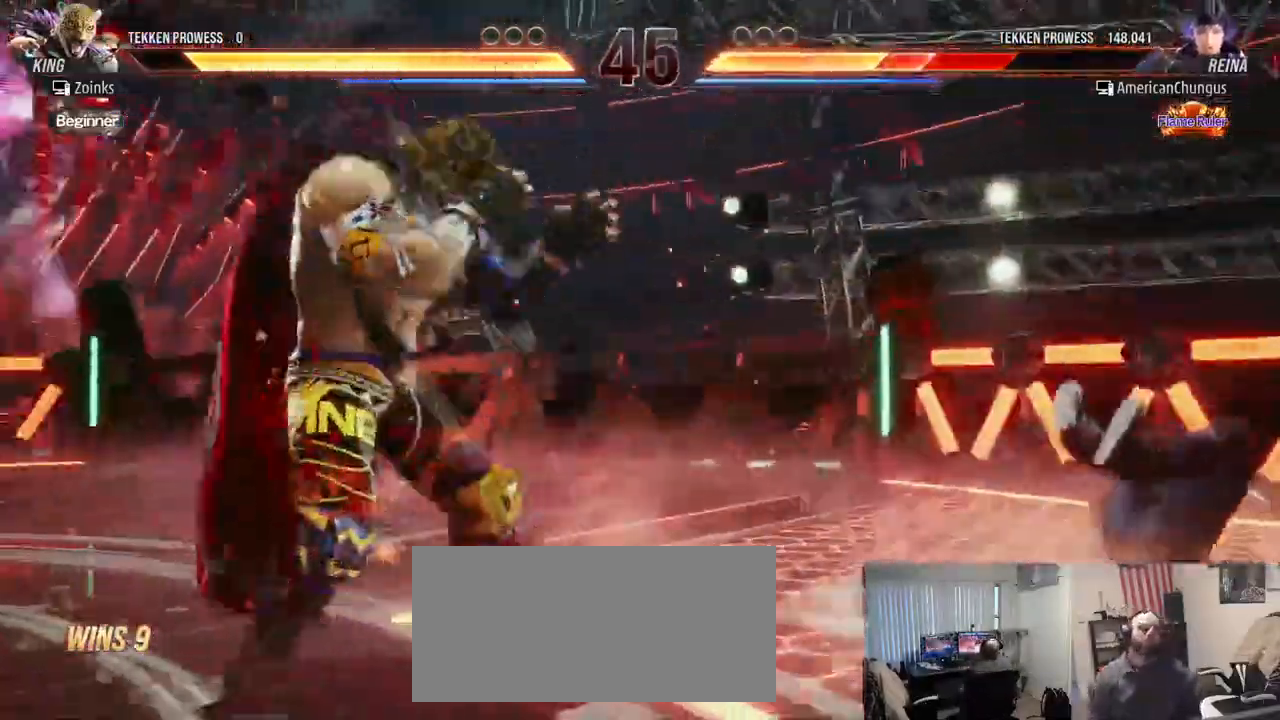
{"buttons": [], "left_stick": "right", "events": [[217, "SQUARE", "down"], [267, "left_stick", "right"], [300, "SQUARE", "up"], [383, "SQUARE", "down"], [467, "SQUARE", "up"]]}